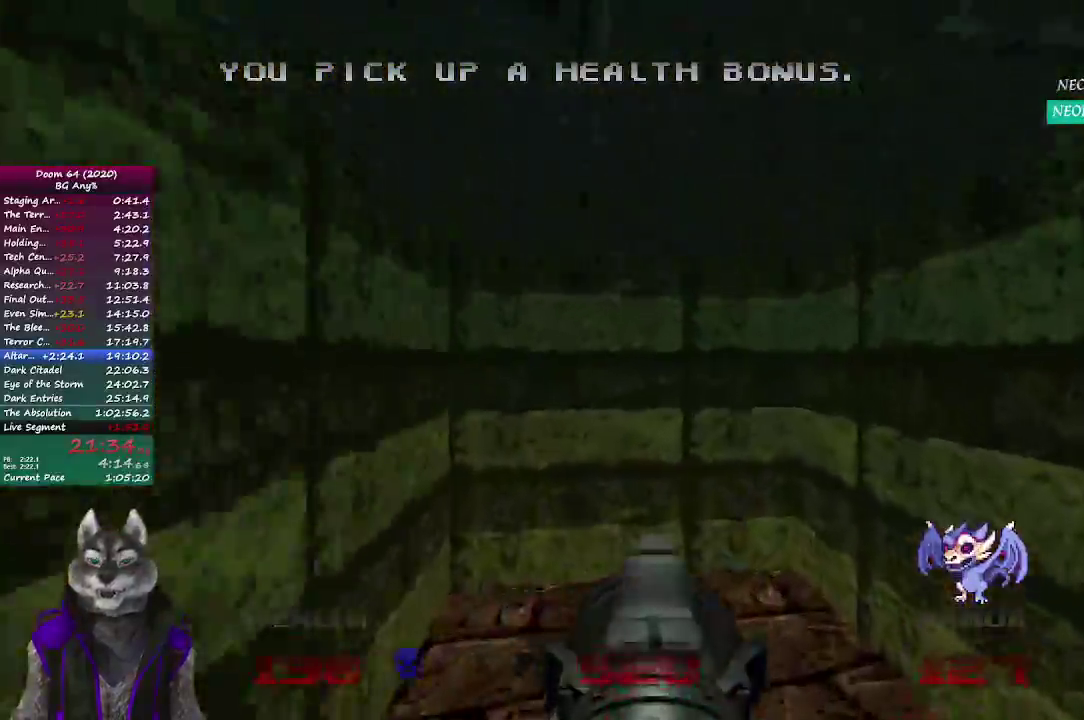
Gameplay with a controller (PlayStation layout); each line is a JSON object with the inputs held at the frame after it. "events" lists button and stick changes between this image and that frame as [ms after this image, input, new state], when the widget could be followed in between. Not read: L1 R1.
{"buttons": [], "left_stick": "up", "right_stick": "center", "events": [[33, "SELECT", "up"], [350, "left_stick", "up"]]}
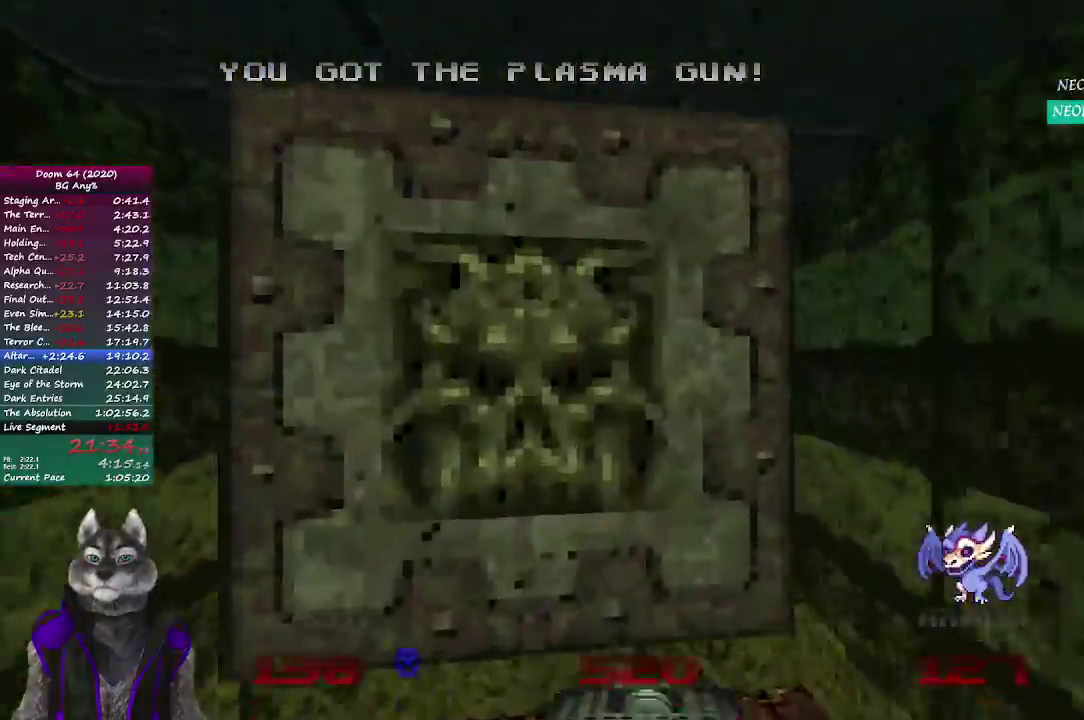
{"buttons": [], "left_stick": "down-right", "right_stick": "right", "events": [[100, "START", "down"], [133, "L2", "down"], [167, "START", "up"], [167, "left_stick", "down-right"], [317, "L2", "up"], [333, "left_stick", "down"], [333, "right_stick", "right"], [467, "left_stick", "down-right"]]}
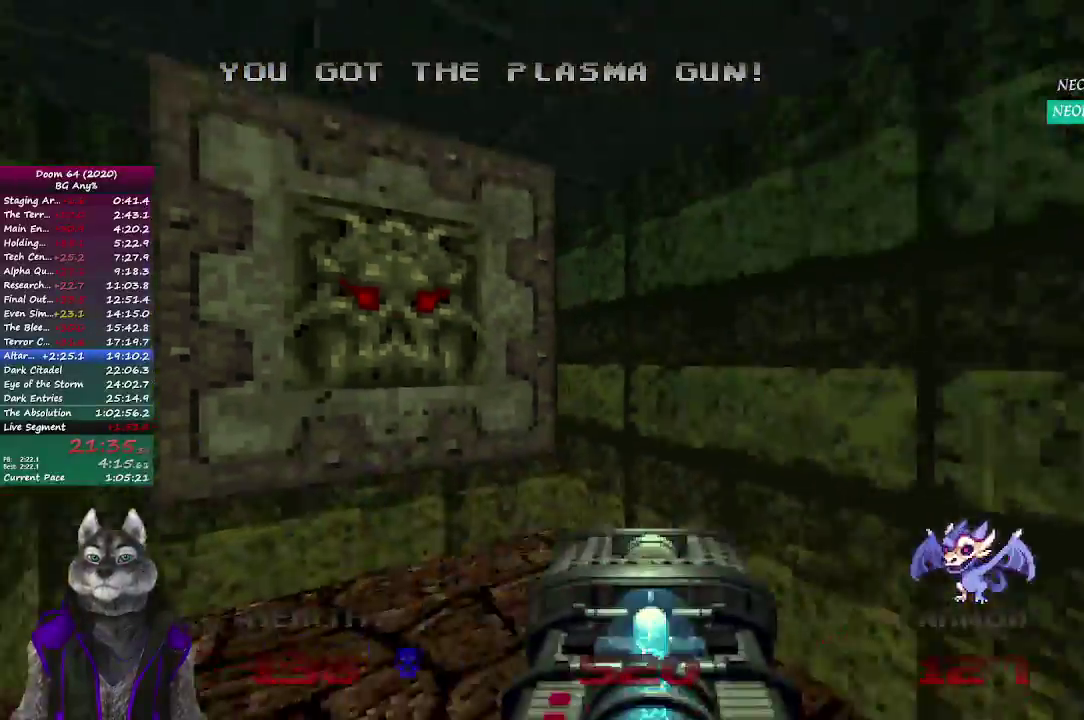
{"buttons": ["R2"], "left_stick": "up-right", "right_stick": "left", "events": [[283, "left_stick", "up-right"], [300, "right_stick", "center"], [383, "right_stick", "left"], [400, "R2", "down"]]}
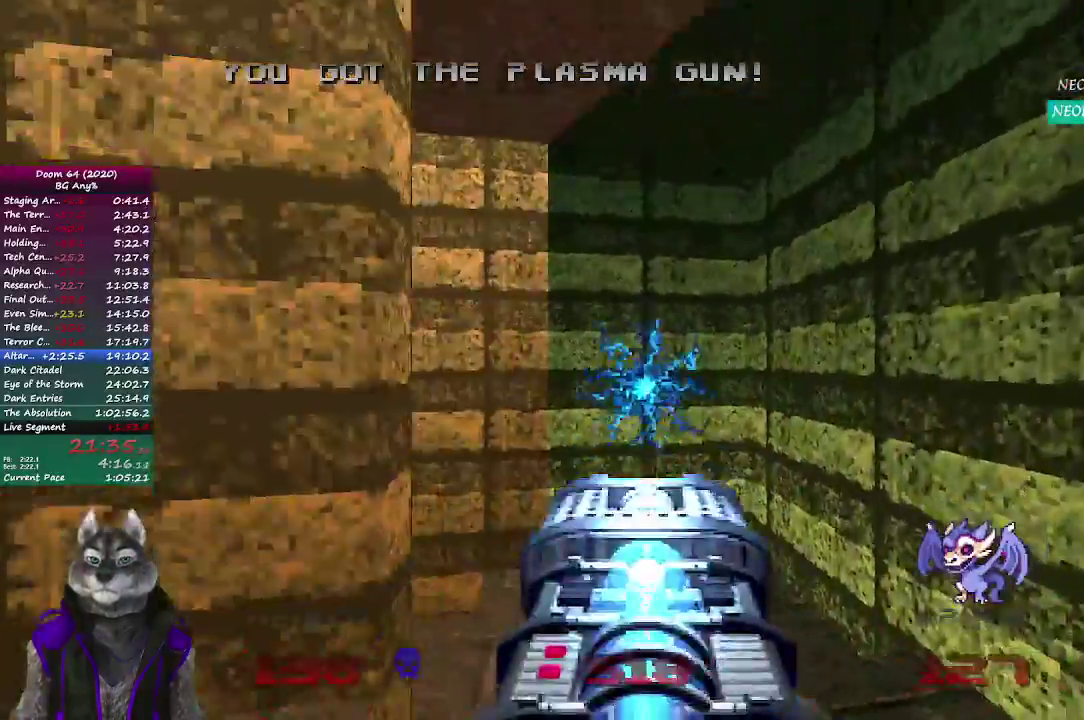
{"buttons": ["R2"], "left_stick": "up-right", "right_stick": "left", "events": [[317, "right_stick", "center"], [467, "right_stick", "left"]]}
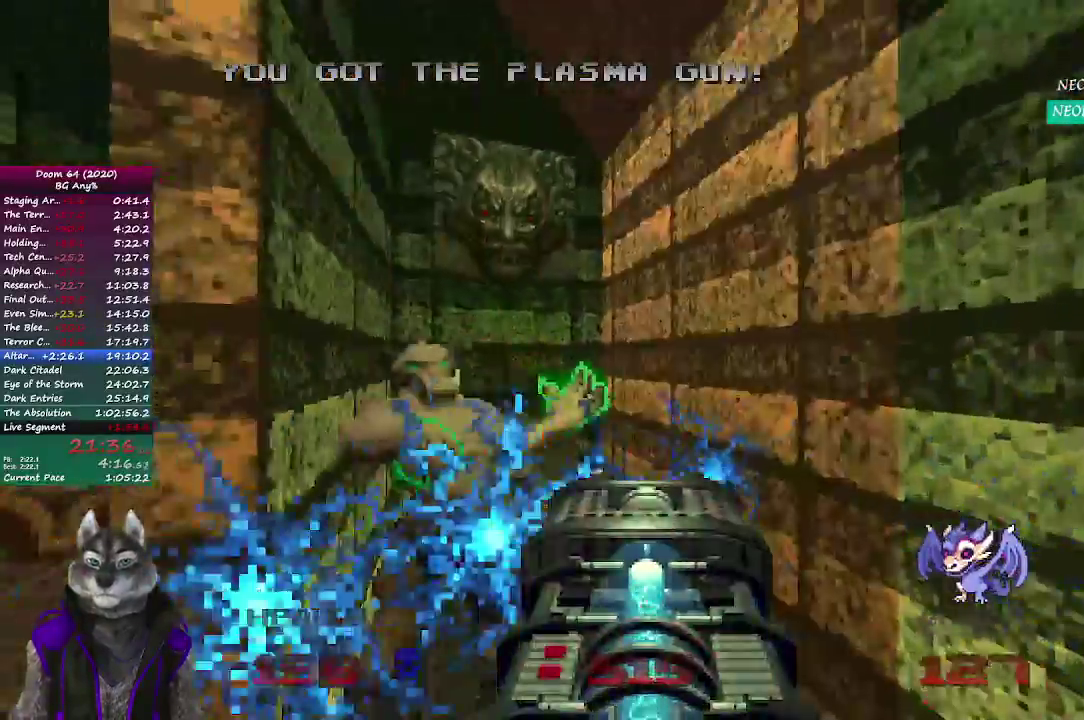
{"buttons": ["R2"], "left_stick": "up-right", "right_stick": "center", "events": [[100, "left_stick", "up"], [133, "right_stick", "center"], [500, "left_stick", "up-right"]]}
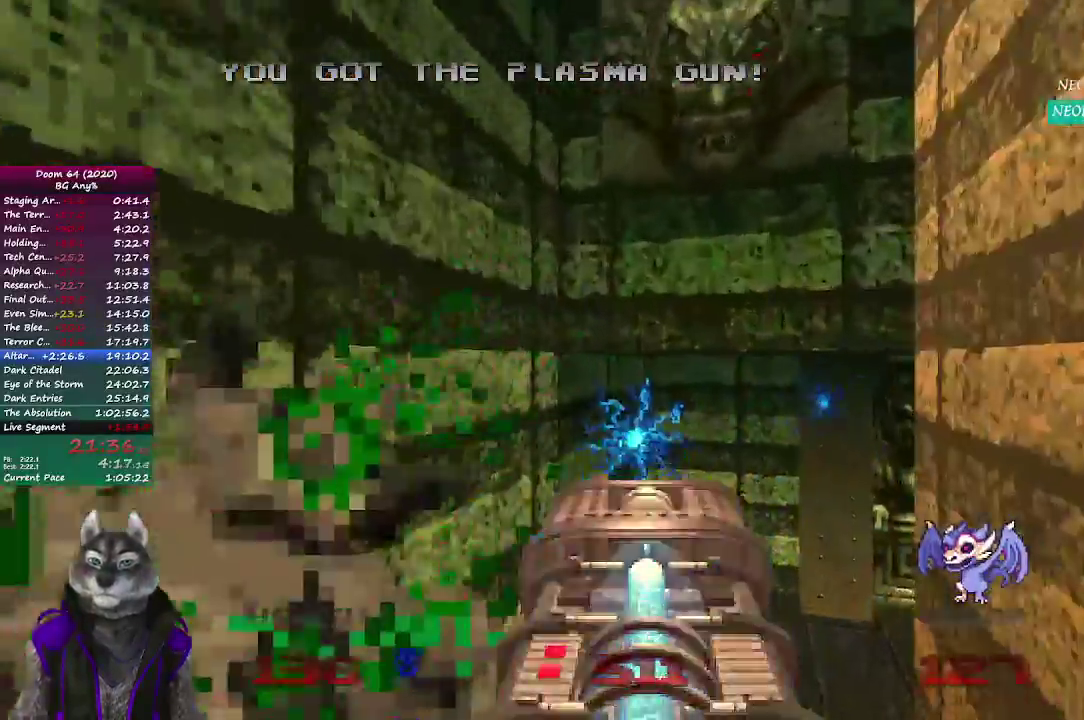
{"buttons": [], "left_stick": "up-left", "right_stick": "right"}
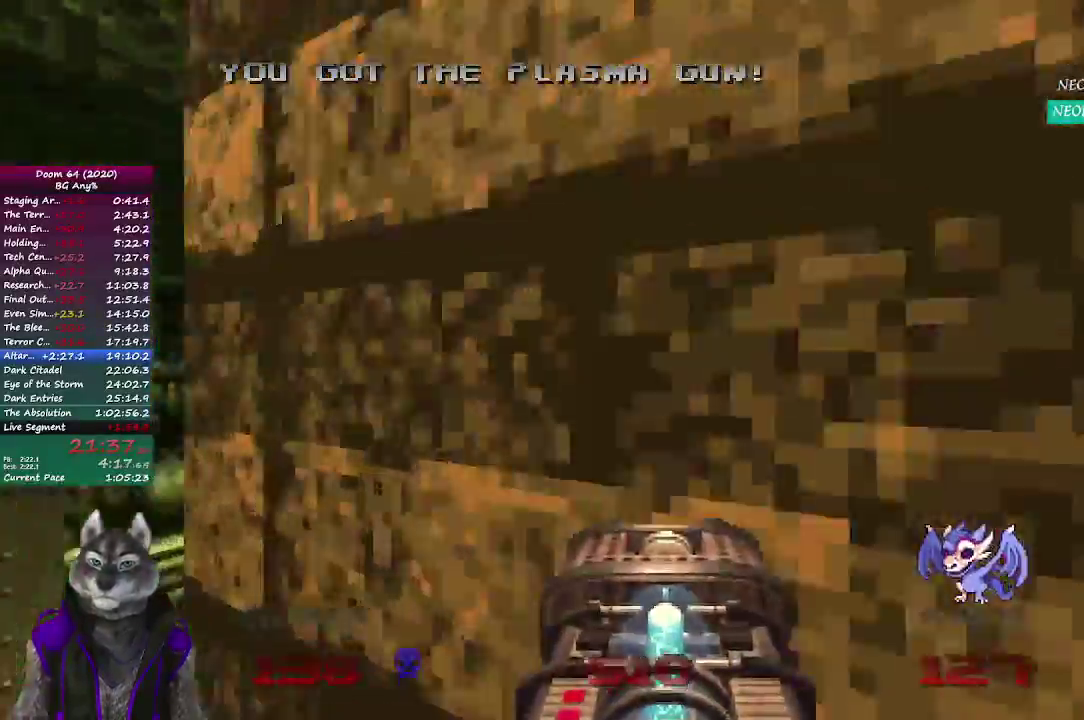
{"buttons": [], "left_stick": "up", "right_stick": "center", "events": [[33, "right_stick", "center"], [183, "right_stick", "right"], [233, "left_stick", "up"], [267, "right_stick", "center"]]}
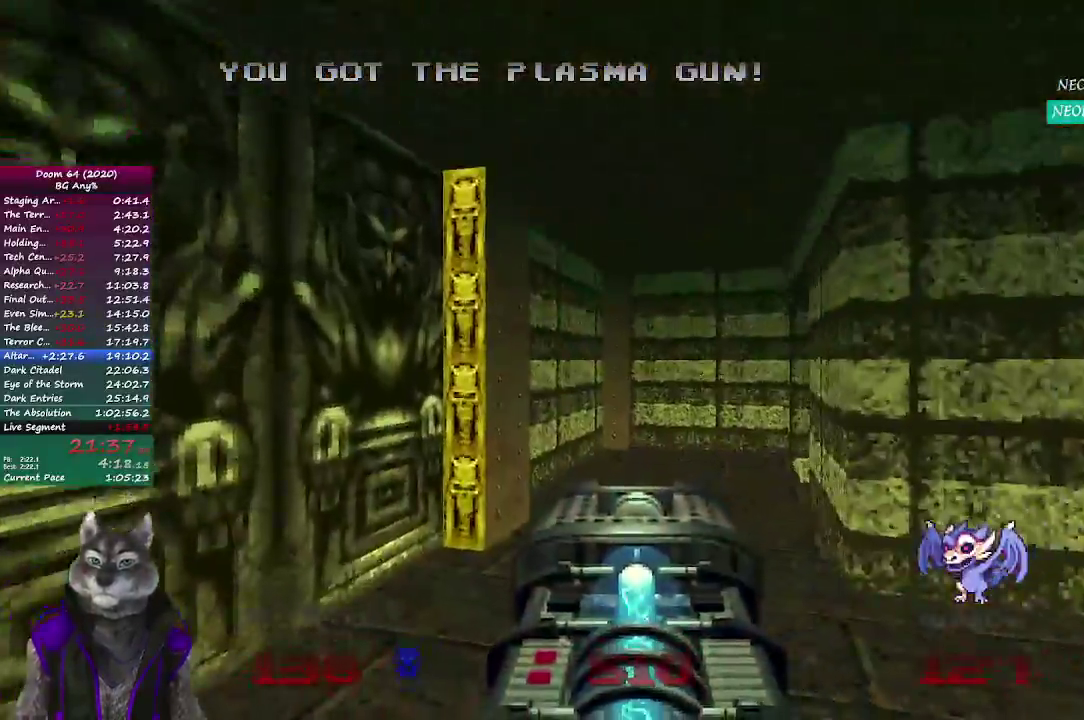
{"buttons": [], "left_stick": "up", "right_stick": "down-right", "events": [[33, "START", "down"], [100, "START", "up"], [400, "right_stick", "down-right"]]}
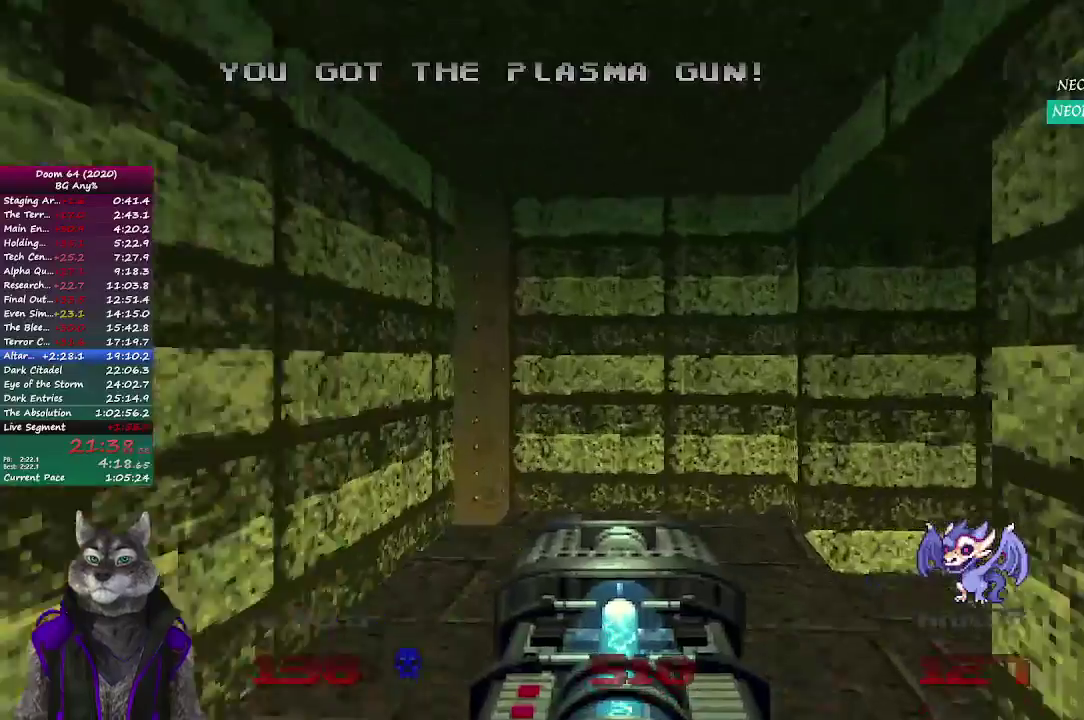
{"buttons": [], "left_stick": "up-right", "right_stick": "center", "events": [[33, "right_stick", "right"], [283, "right_stick", "center"], [367, "left_stick", "up-right"]]}
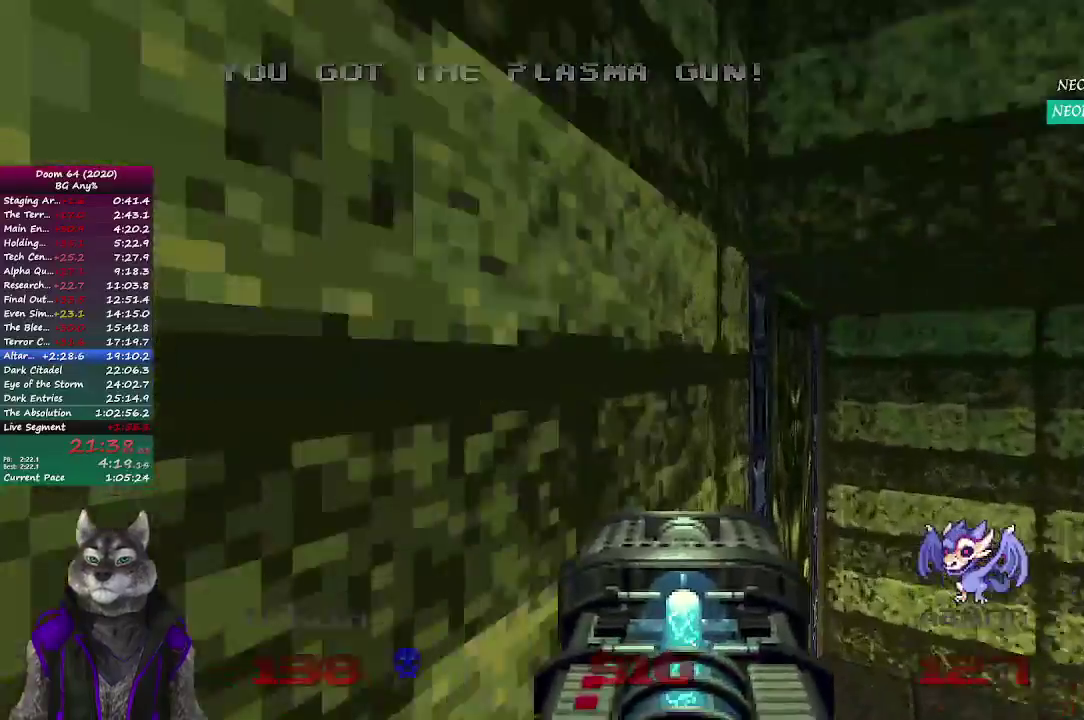
{"buttons": [], "left_stick": "down-right", "right_stick": "left", "events": [[217, "right_stick", "down-left"], [233, "L2", "down"], [367, "right_stick", "left"], [400, "left_stick", "right"], [417, "L2", "up"], [467, "left_stick", "down-right"]]}
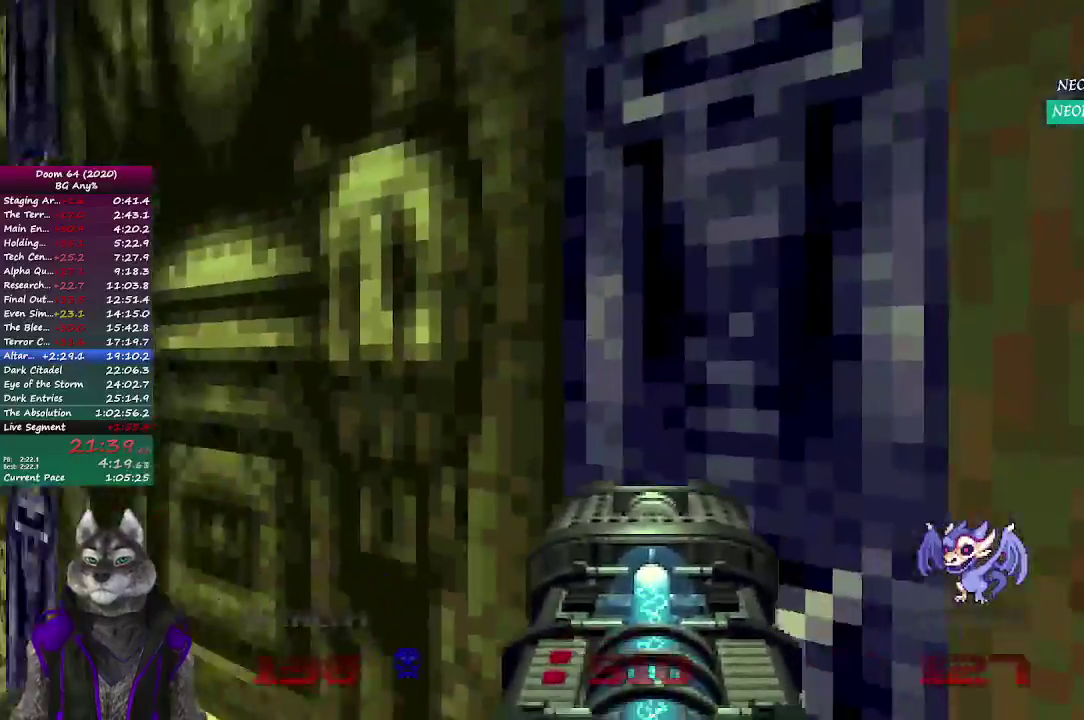
{"buttons": [], "left_stick": "center", "right_stick": "center", "events": [[33, "left_stick", "center"], [67, "right_stick", "center"]]}
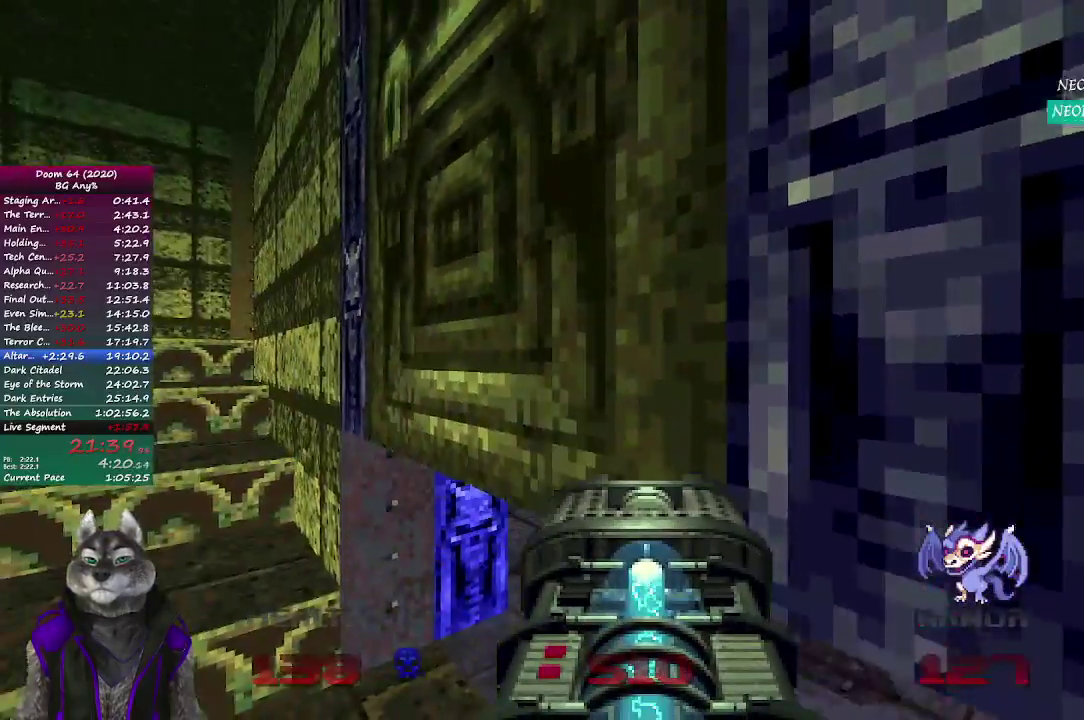
{"buttons": [], "left_stick": "up", "right_stick": "center", "events": [[67, "right_stick", "right"], [183, "right_stick", "center"], [483, "left_stick", "up"]]}
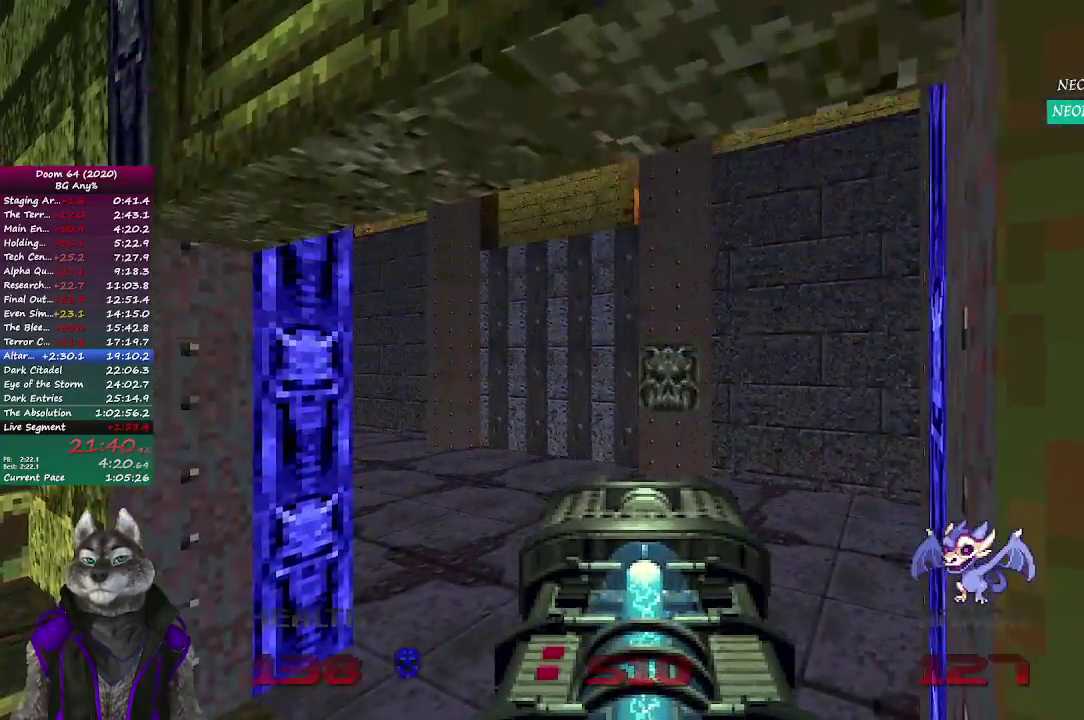
{"buttons": [], "left_stick": "up", "right_stick": "center", "events": []}
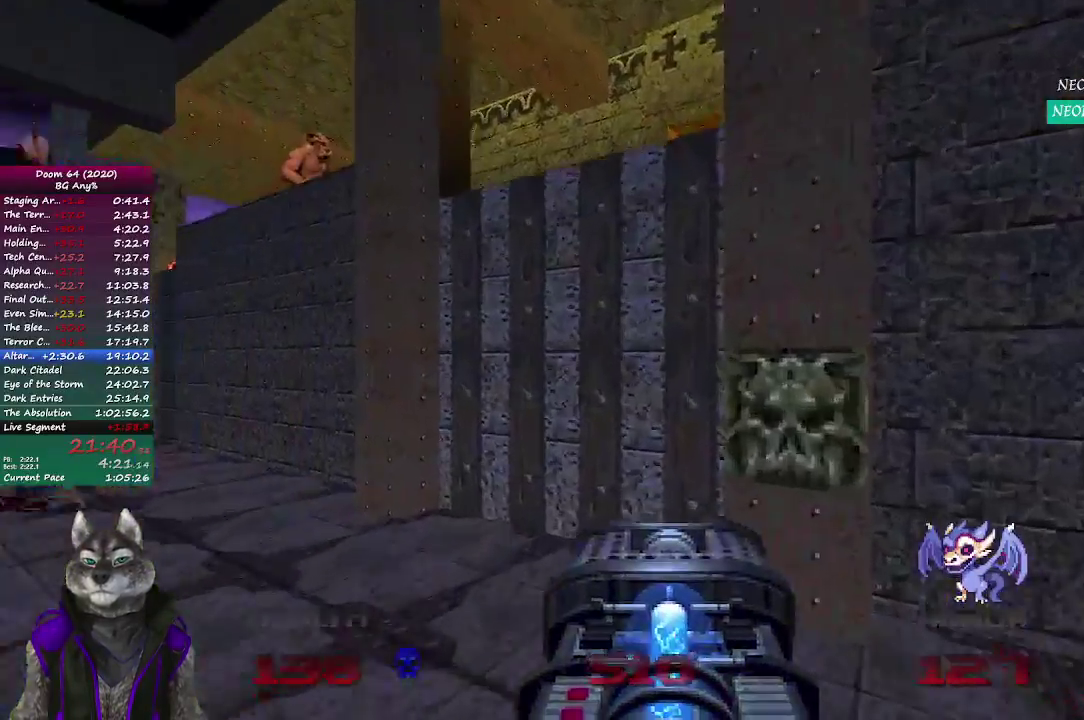
{"buttons": [], "left_stick": "up-left", "right_stick": "center", "events": [[167, "L2", "down"], [217, "left_stick", "down"], [300, "left_stick", "down-left"], [400, "L2", "up"], [433, "left_stick", "up-left"]]}
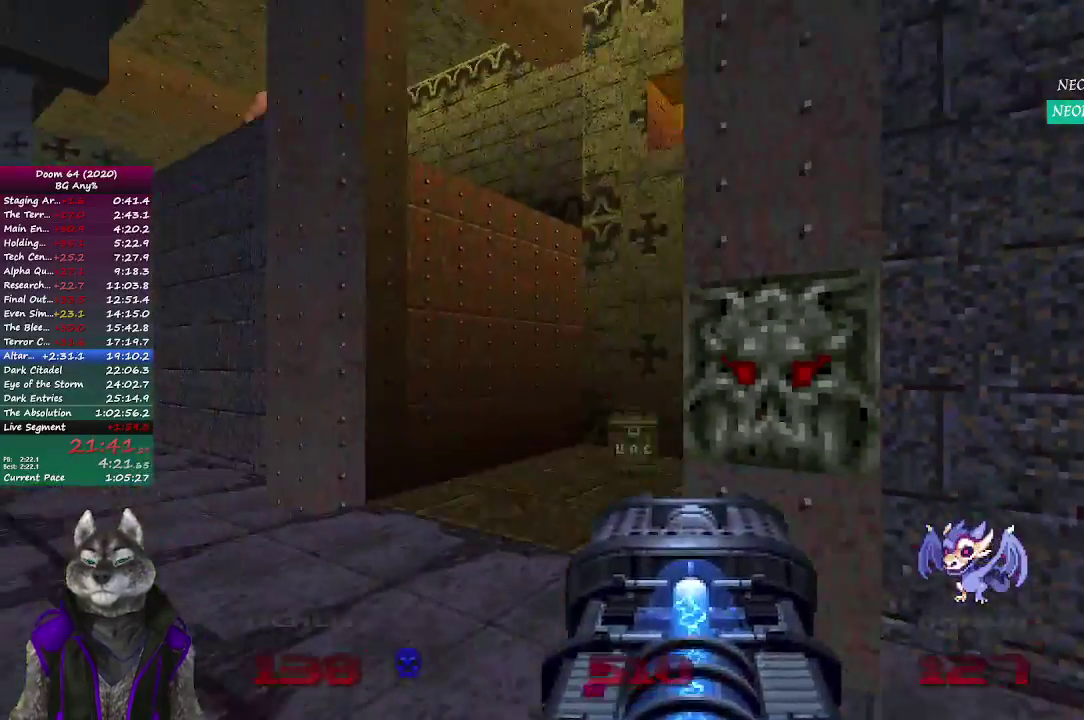
{"buttons": [], "left_stick": "left", "right_stick": "right", "events": [[50, "left_stick", "up"], [50, "right_stick", "down-right"], [283, "right_stick", "right"], [300, "left_stick", "up-left"], [467, "left_stick", "left"]]}
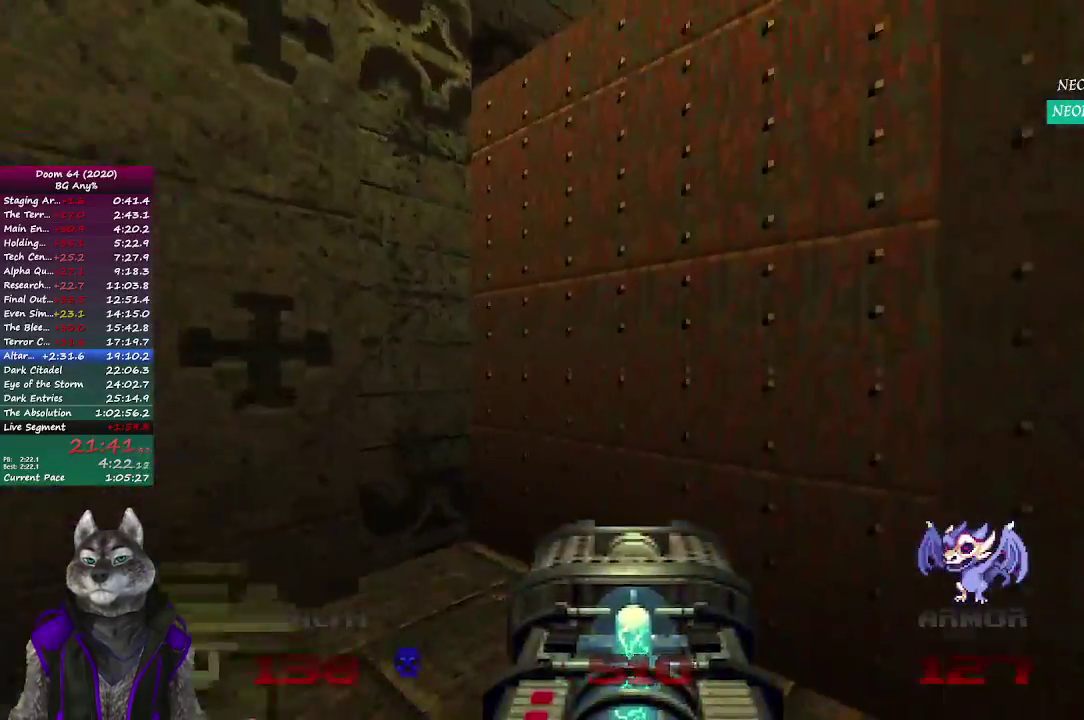
{"buttons": [], "left_stick": "center", "right_stick": "center", "events": [[83, "left_stick", "center"], [217, "right_stick", "center"]]}
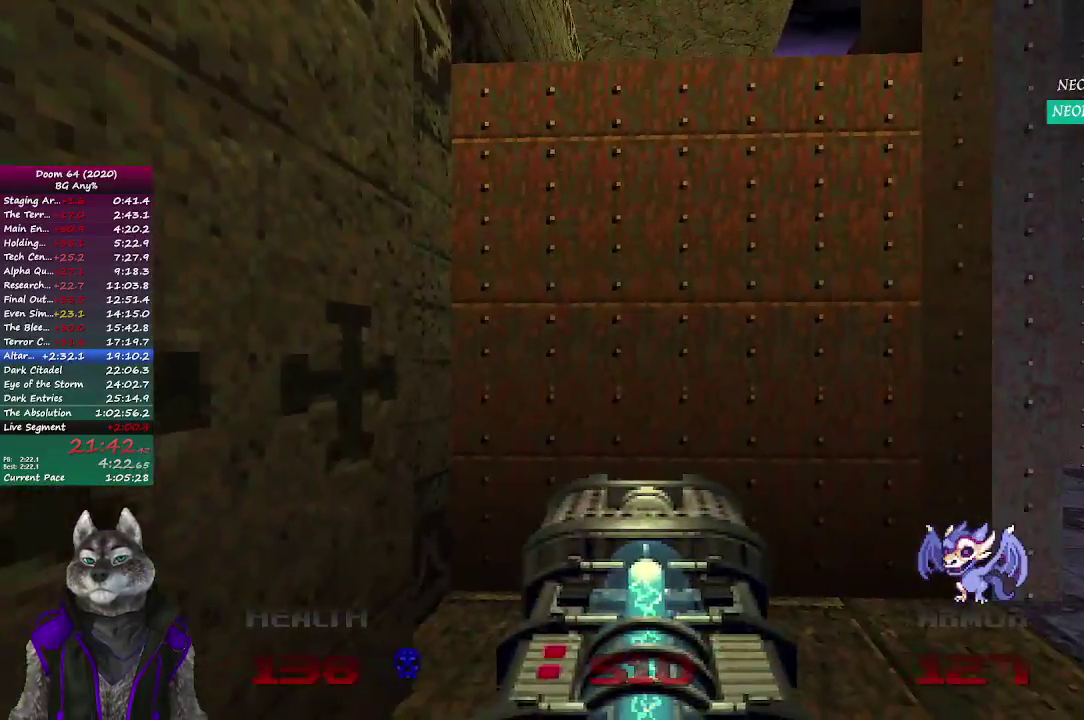
{"buttons": [], "left_stick": "center", "right_stick": "center", "events": [[67, "DPAD_LEFT", "down"], [150, "DPAD_LEFT", "up"], [217, "DPAD_LEFT", "down"], [333, "DPAD_LEFT", "up"]]}
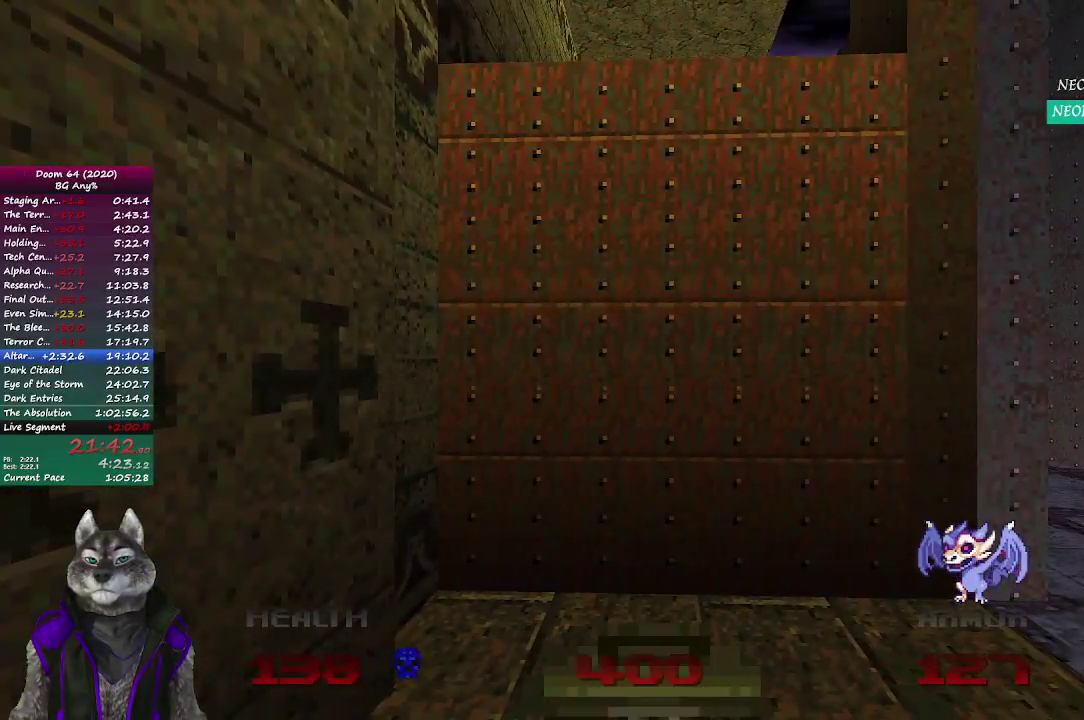
{"buttons": [], "left_stick": "center", "right_stick": "center", "events": []}
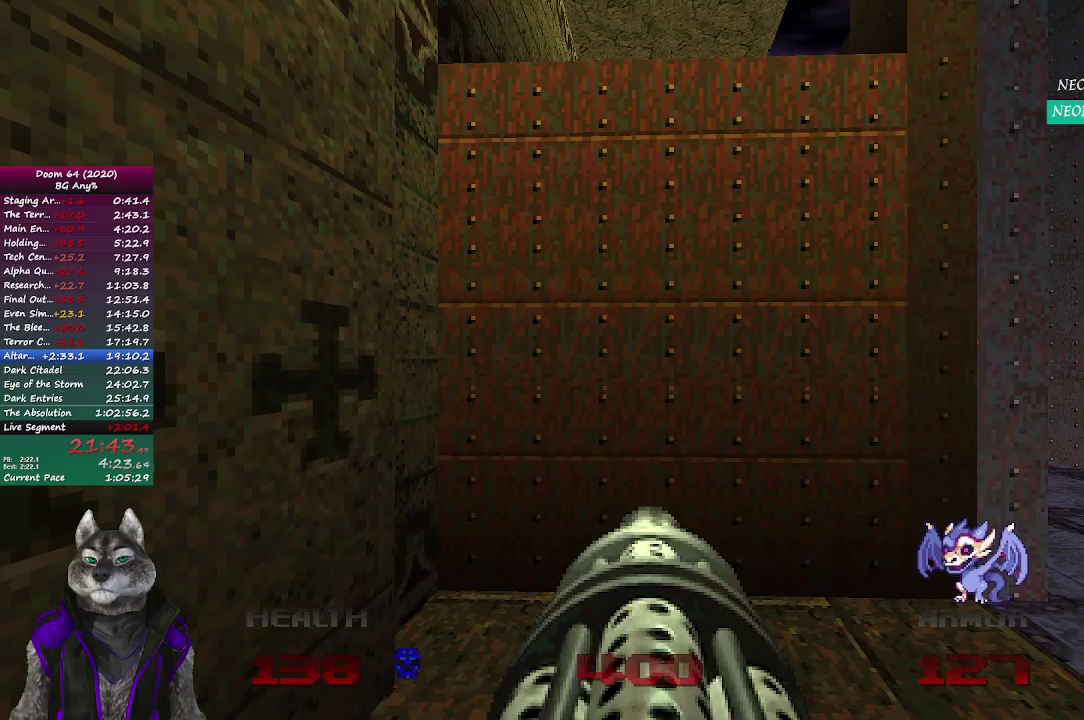
{"buttons": [], "left_stick": "center", "right_stick": "center", "events": [[100, "DPAD_LEFT", "down"], [217, "DPAD_LEFT", "up"]]}
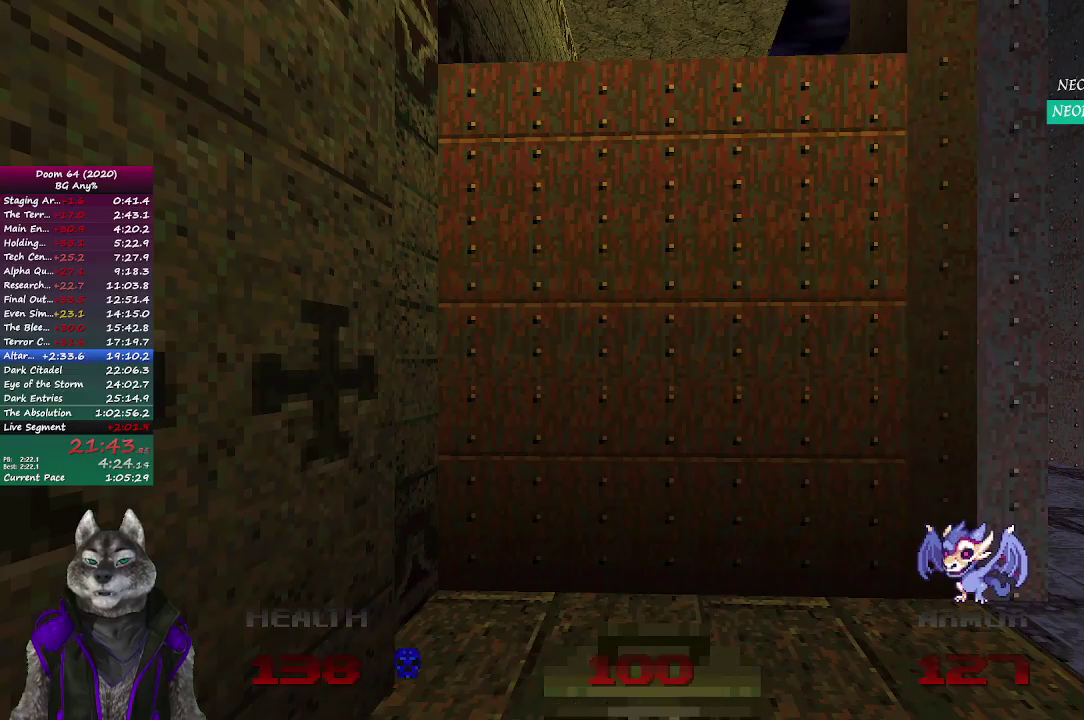
{"buttons": [], "left_stick": "center", "right_stick": "center", "events": []}
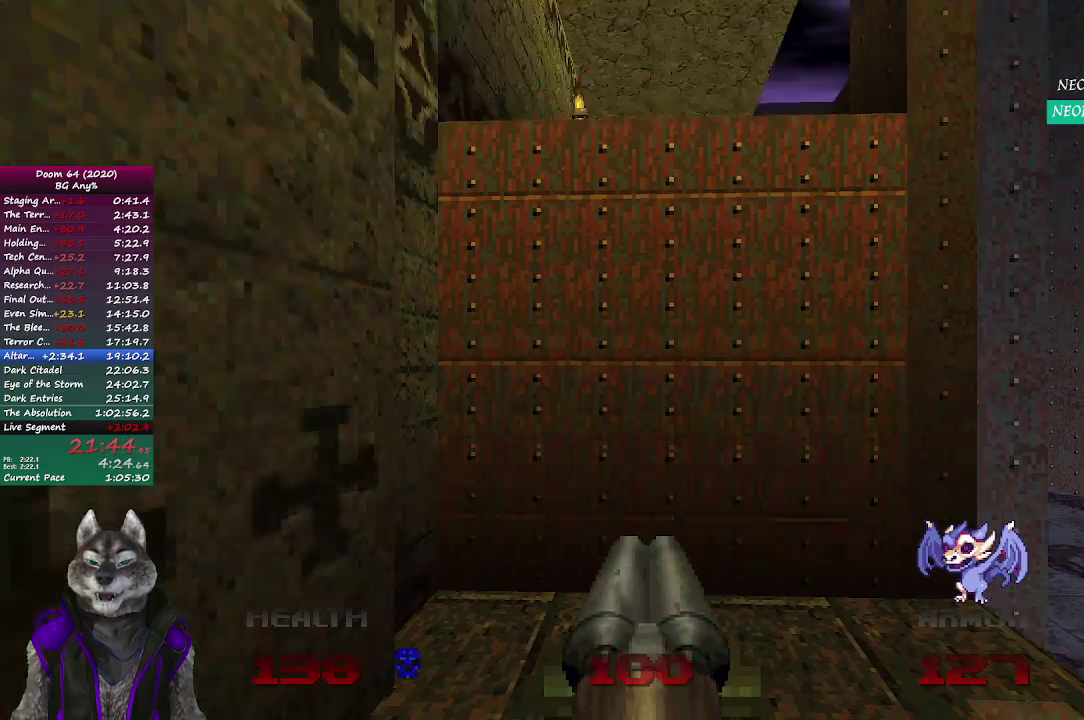
{"buttons": [], "left_stick": "up", "right_stick": "center", "events": [[183, "left_stick", "up"]]}
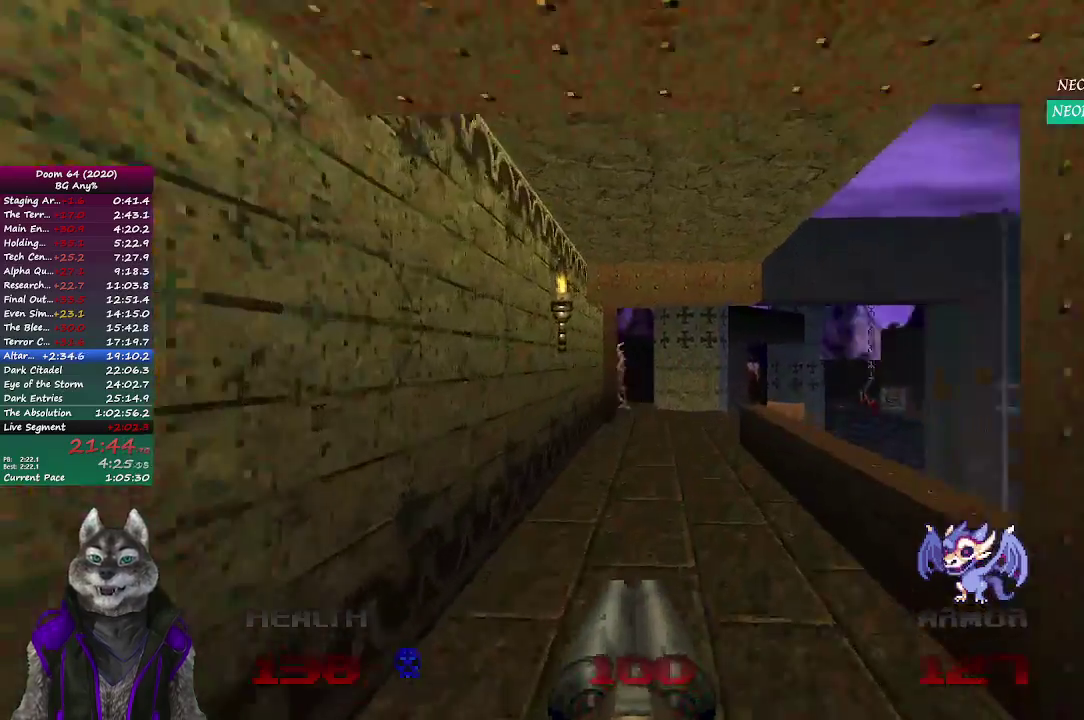
{"buttons": [], "left_stick": "up", "right_stick": "center", "events": []}
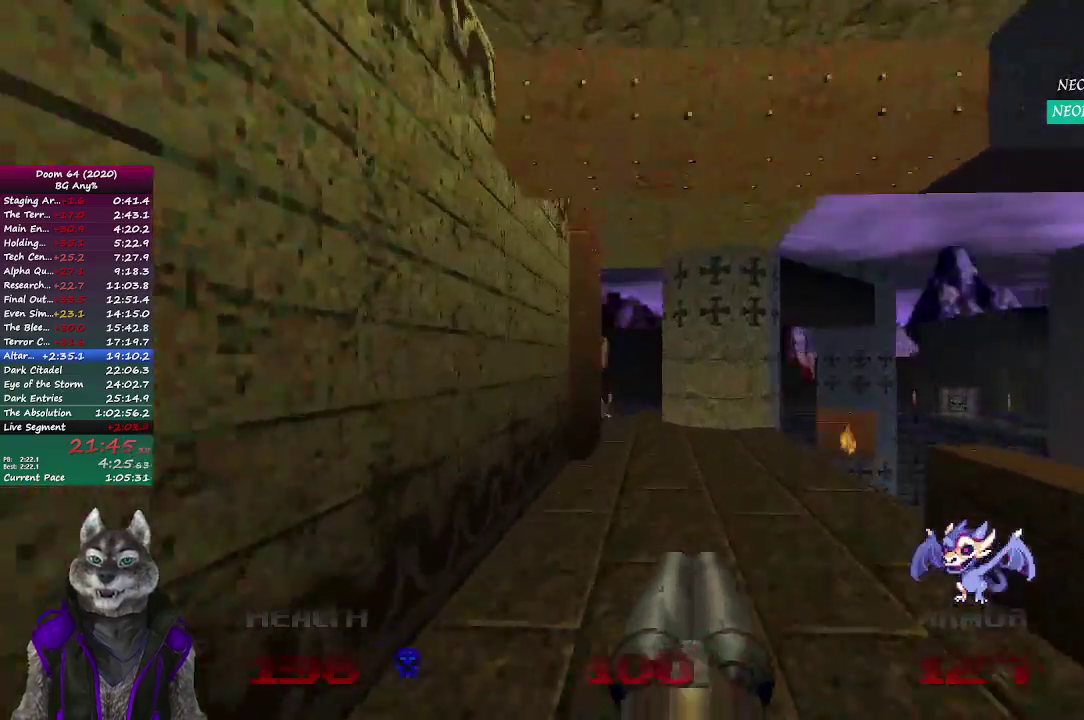
{"buttons": ["R2"], "left_stick": "up", "right_stick": "up-left", "events": [[433, "R2", "down"], [450, "right_stick", "up-left"]]}
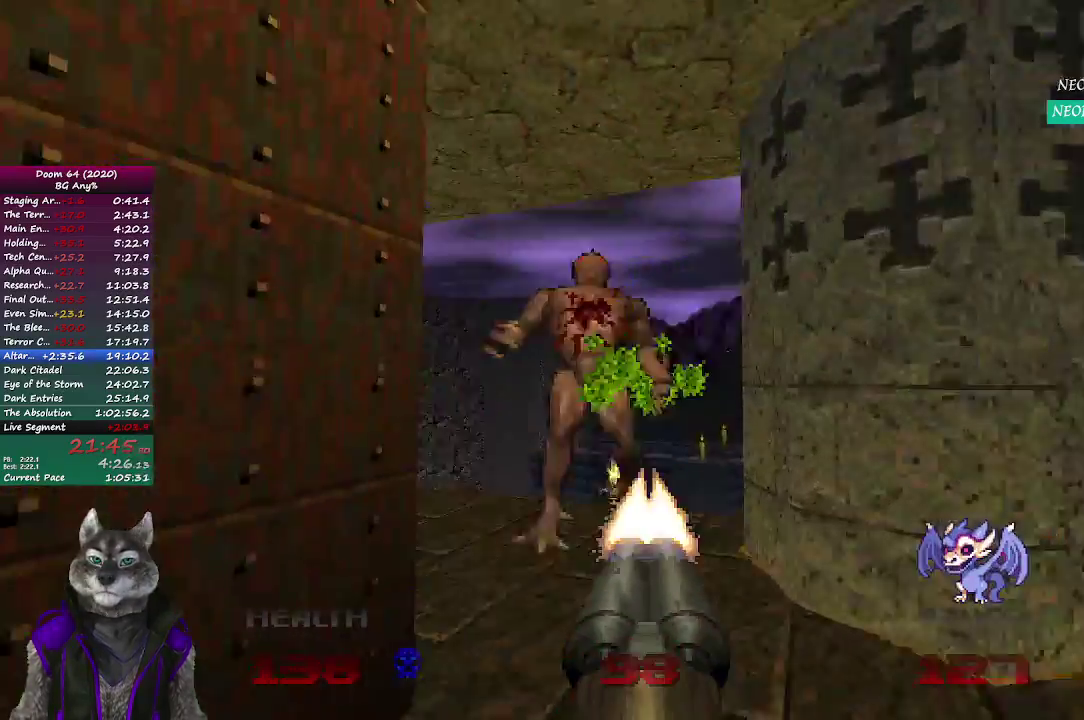
{"buttons": [], "left_stick": "up", "right_stick": "left", "events": [[117, "R2", "up"], [200, "right_stick", "center"], [317, "right_stick", "left"]]}
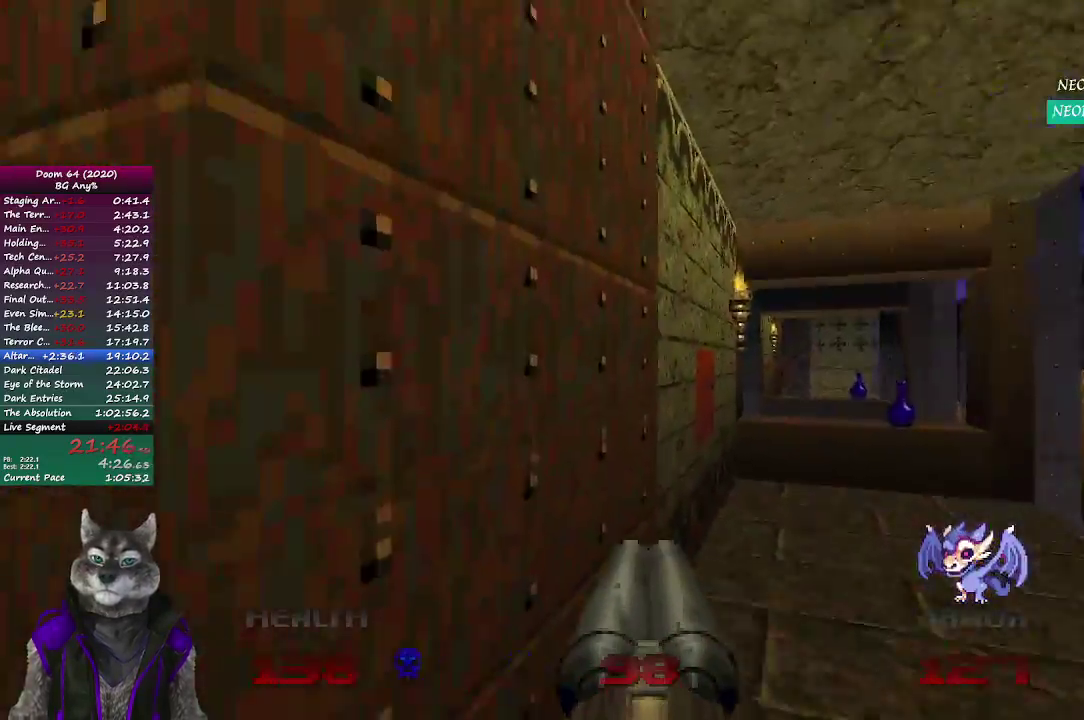
{"buttons": ["L2"], "left_stick": "left", "right_stick": "left", "events": [[17, "right_stick", "center"], [383, "left_stick", "up-left"], [417, "right_stick", "left"], [433, "L2", "down"], [433, "left_stick", "left"]]}
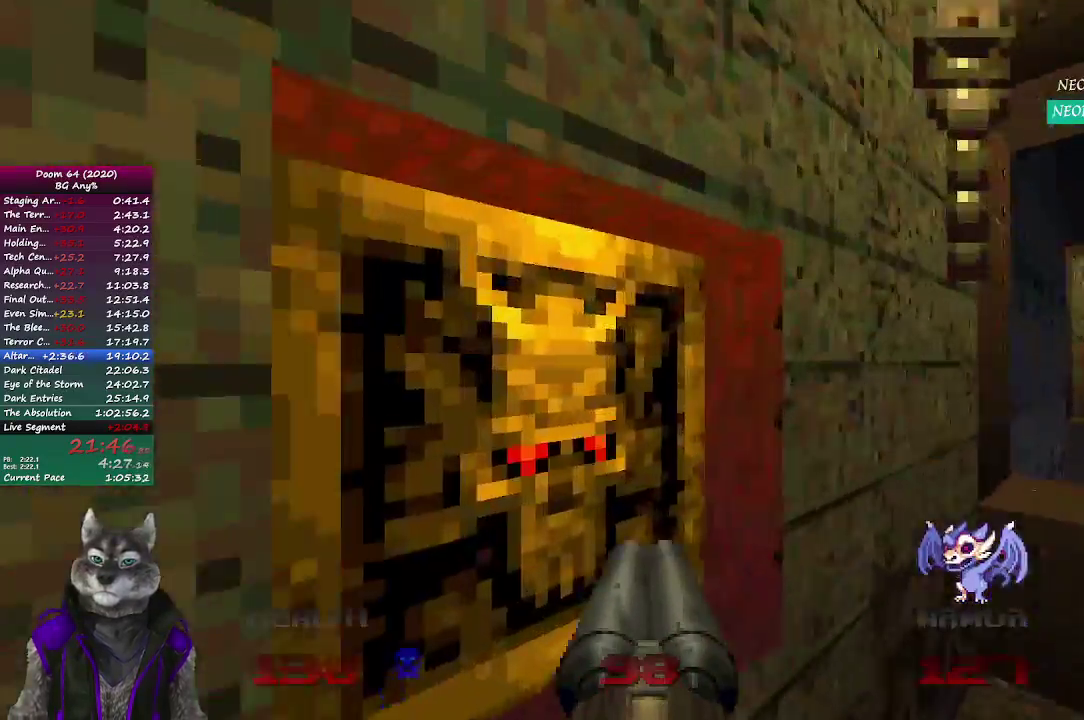
{"buttons": [], "left_stick": "up", "right_stick": "center", "events": [[150, "L2", "up"], [267, "left_stick", "up-left"], [267, "right_stick", "center"], [450, "left_stick", "up"]]}